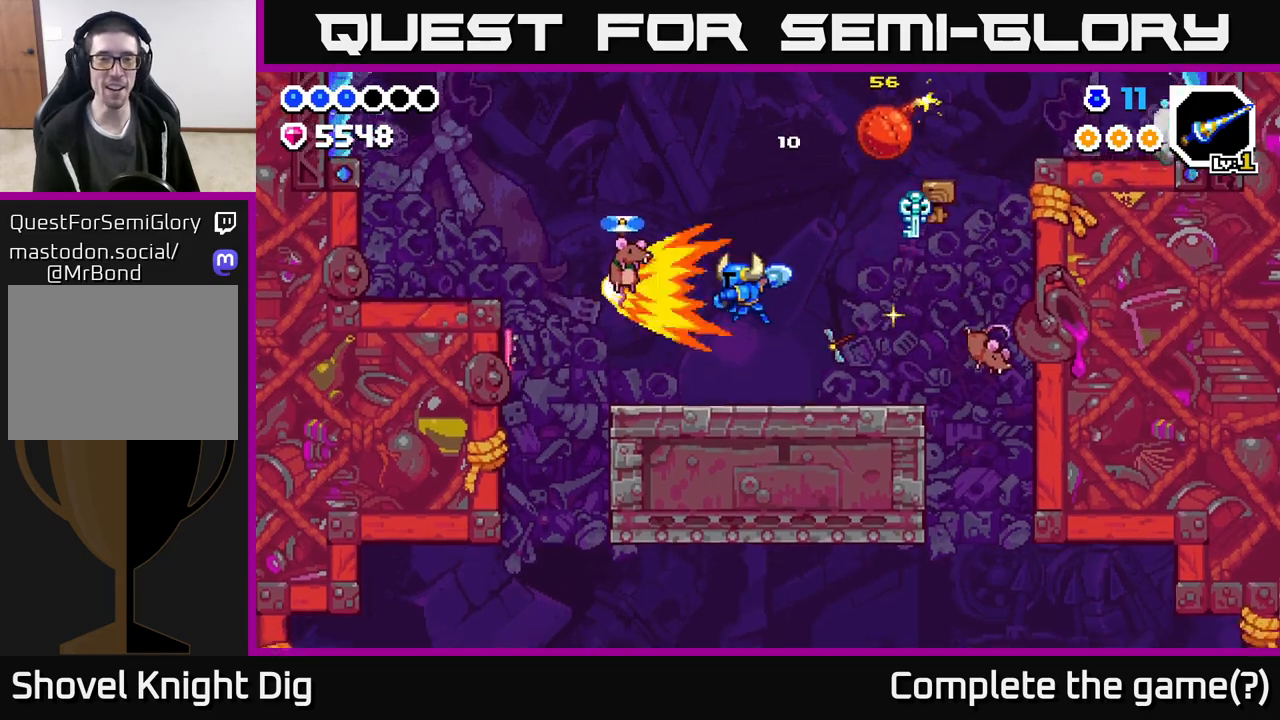
Gameplay with a controller (Xbox layout); each line is a JSON object with the inputs held at the frame after it. "events" lists button and stick changes between this image and that frame as [ms after this image, input, new state], when the widget could be followed in between.
{"buttons": [], "left_stick": "left", "right_stick": "center", "events": [[33, "left_stick", "center"], [167, "A", "down"], [250, "X", "down"], [317, "A", "up"], [317, "X", "up"], [400, "left_stick", "left"]]}
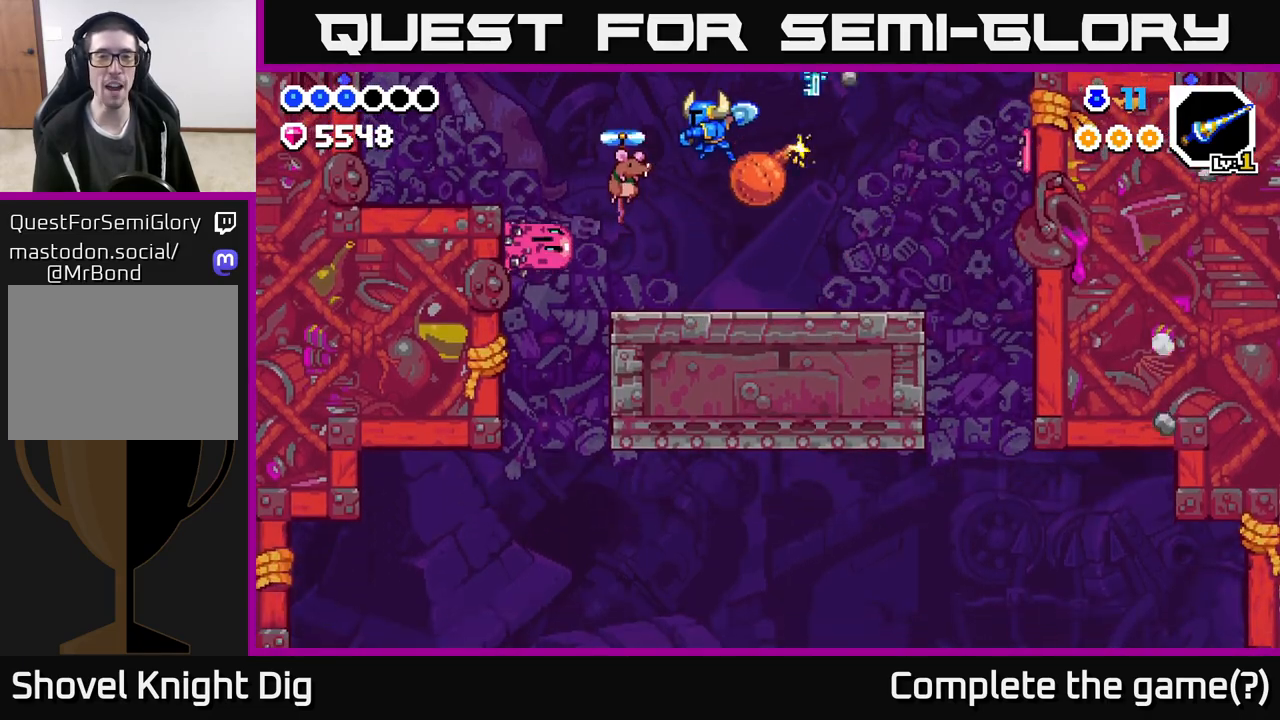
{"buttons": [], "left_stick": "center", "right_stick": "center", "events": [[67, "left_stick", "center"], [117, "X", "down"], [200, "X", "up"]]}
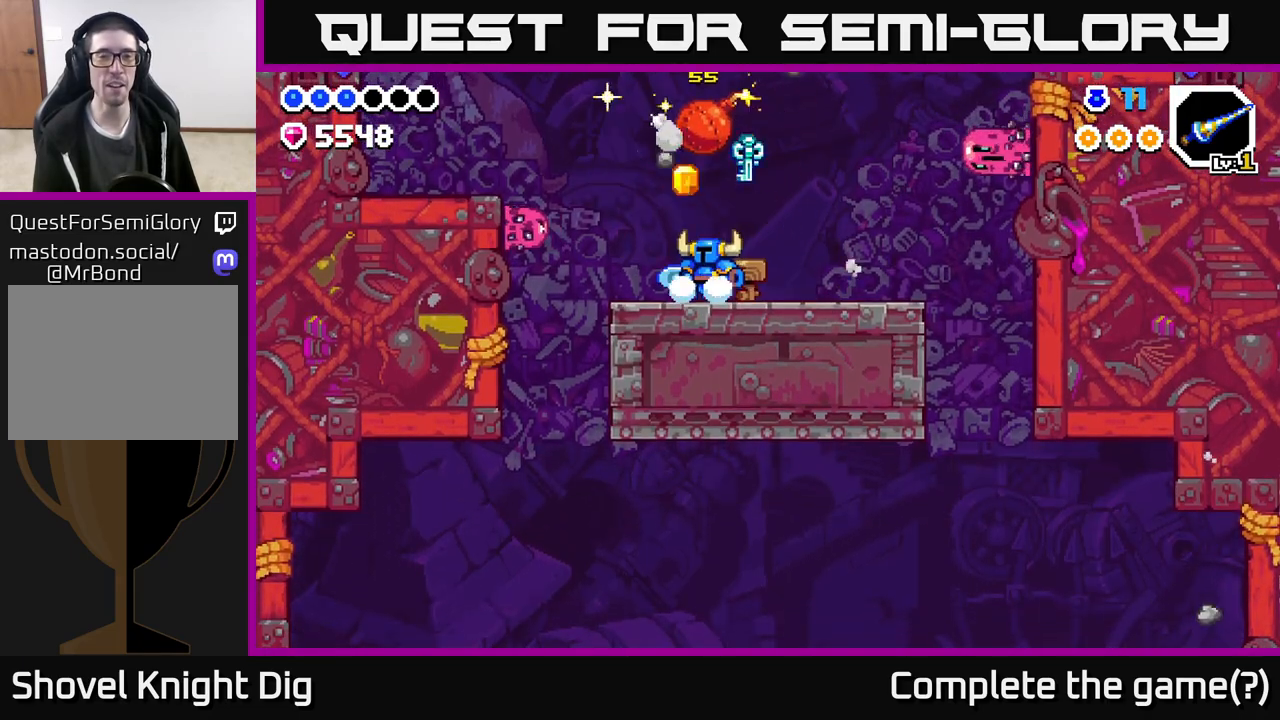
{"buttons": [], "left_stick": "right", "right_stick": "center", "events": [[167, "left_stick", "right"]]}
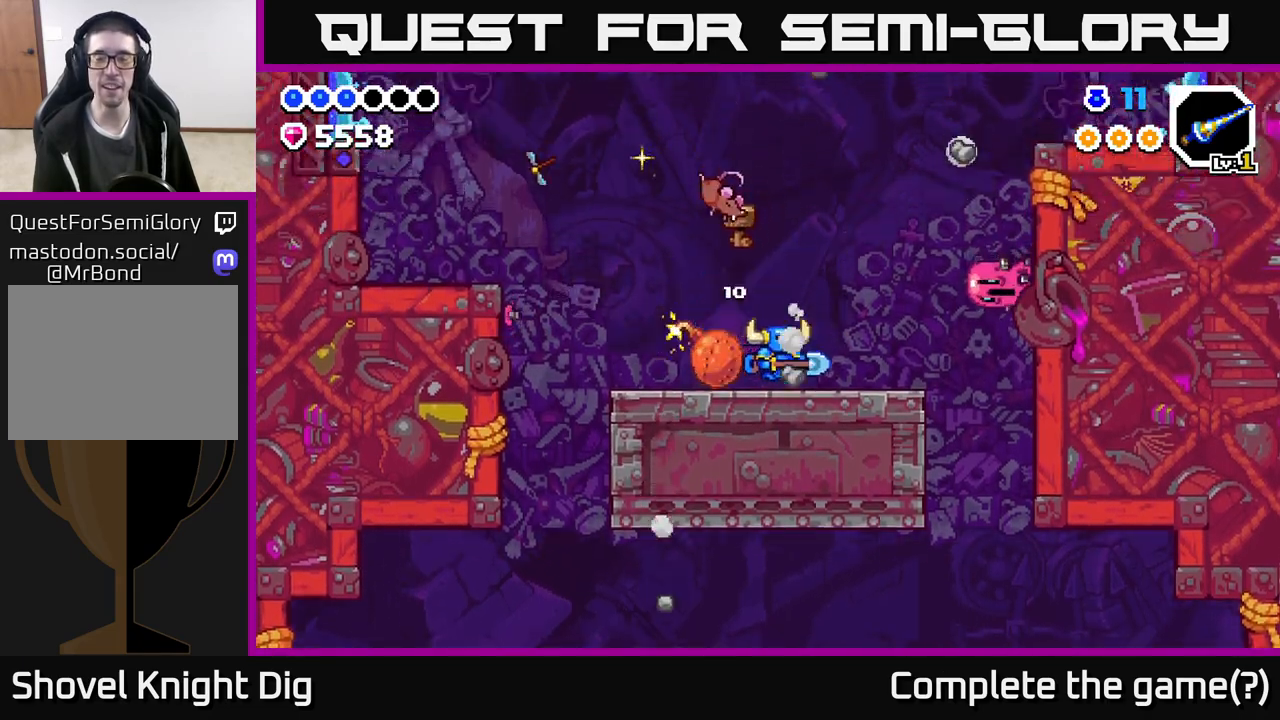
{"buttons": [], "left_stick": "center", "right_stick": "center", "events": [[133, "A", "down"], [233, "A", "up"], [417, "left_stick", "center"]]}
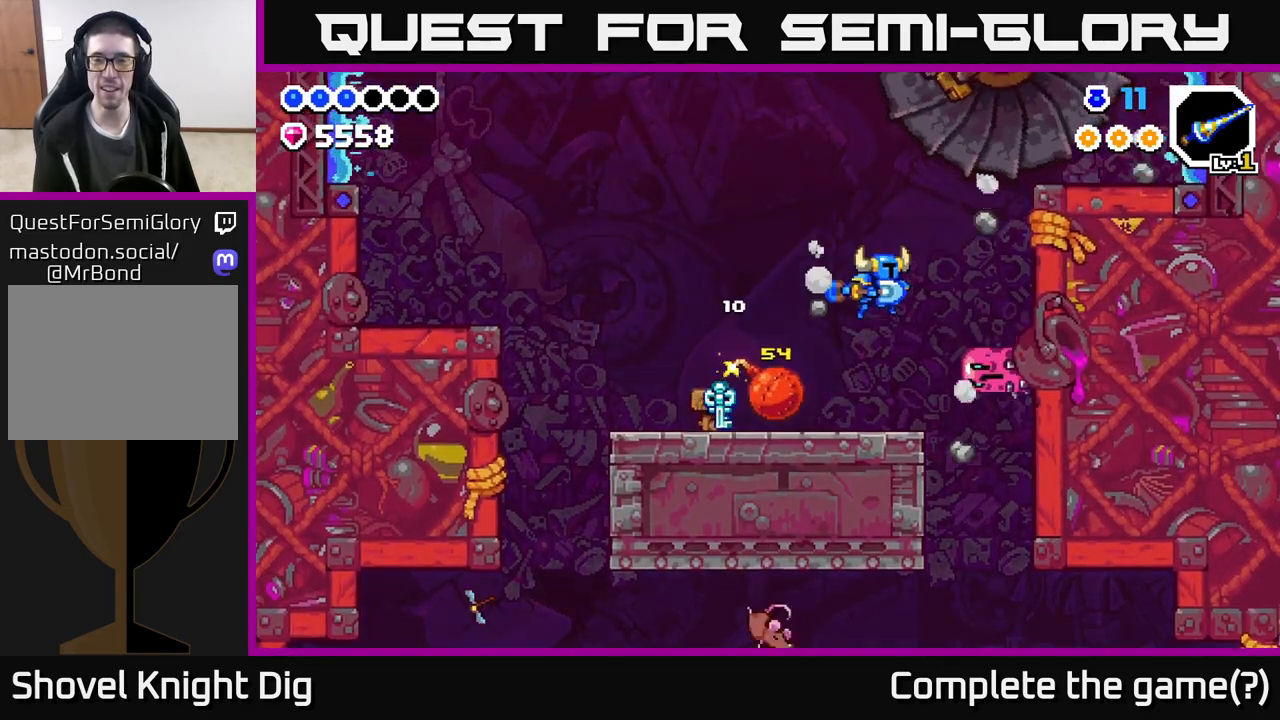
{"buttons": [], "left_stick": "left", "right_stick": "center", "events": [[17, "X", "down"], [133, "X", "up"], [233, "left_stick", "left"]]}
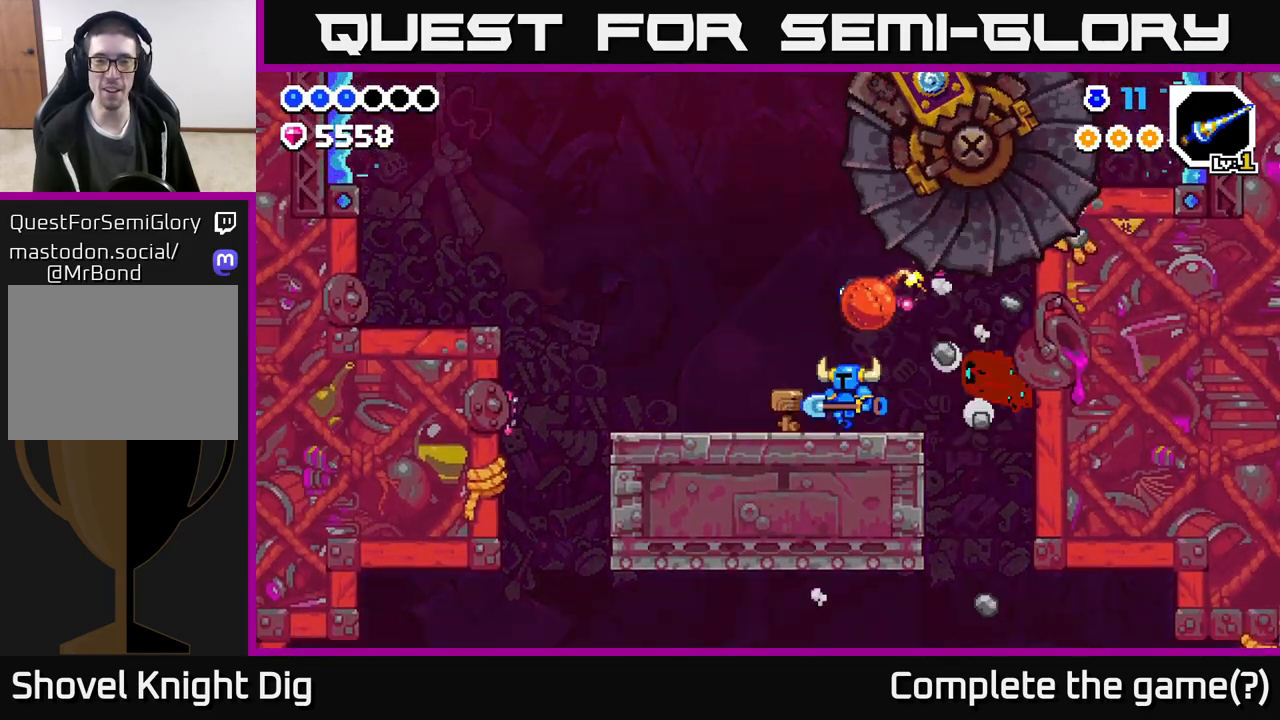
{"buttons": [], "left_stick": "left", "right_stick": "center", "events": []}
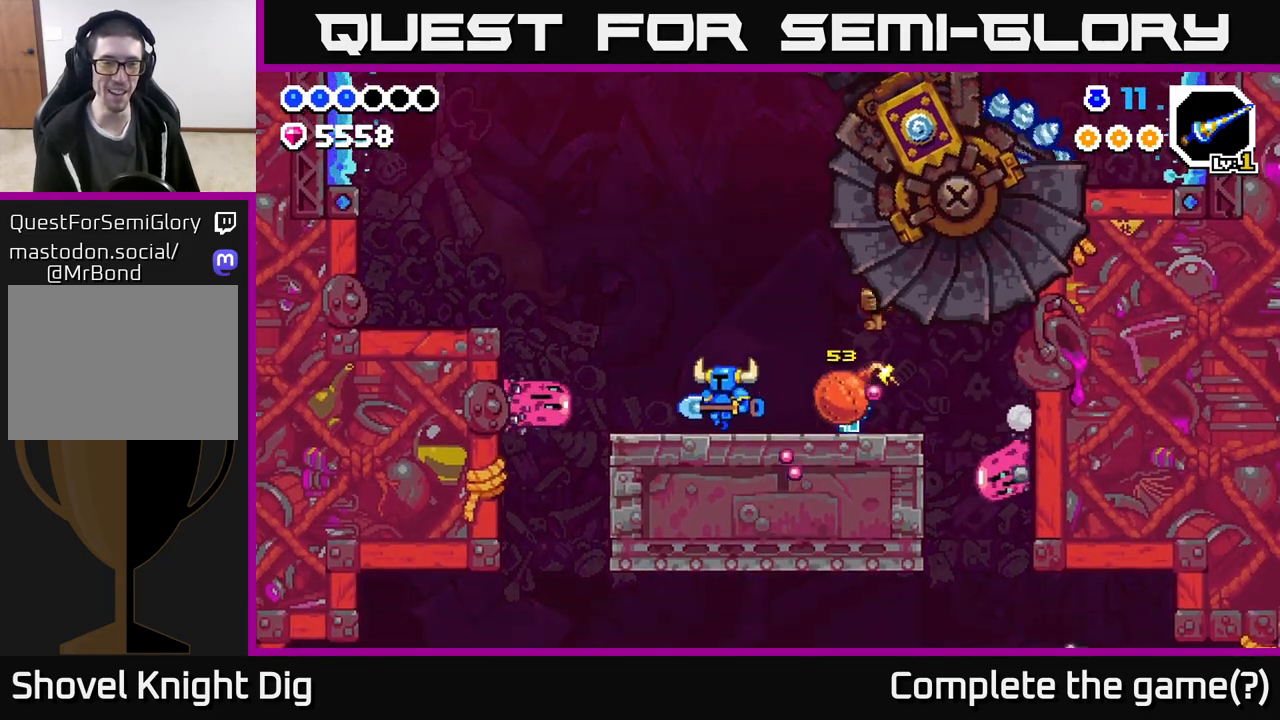
{"buttons": [], "left_stick": "center", "right_stick": "center", "events": [[300, "X", "down"], [350, "left_stick", "center"], [367, "X", "up"]]}
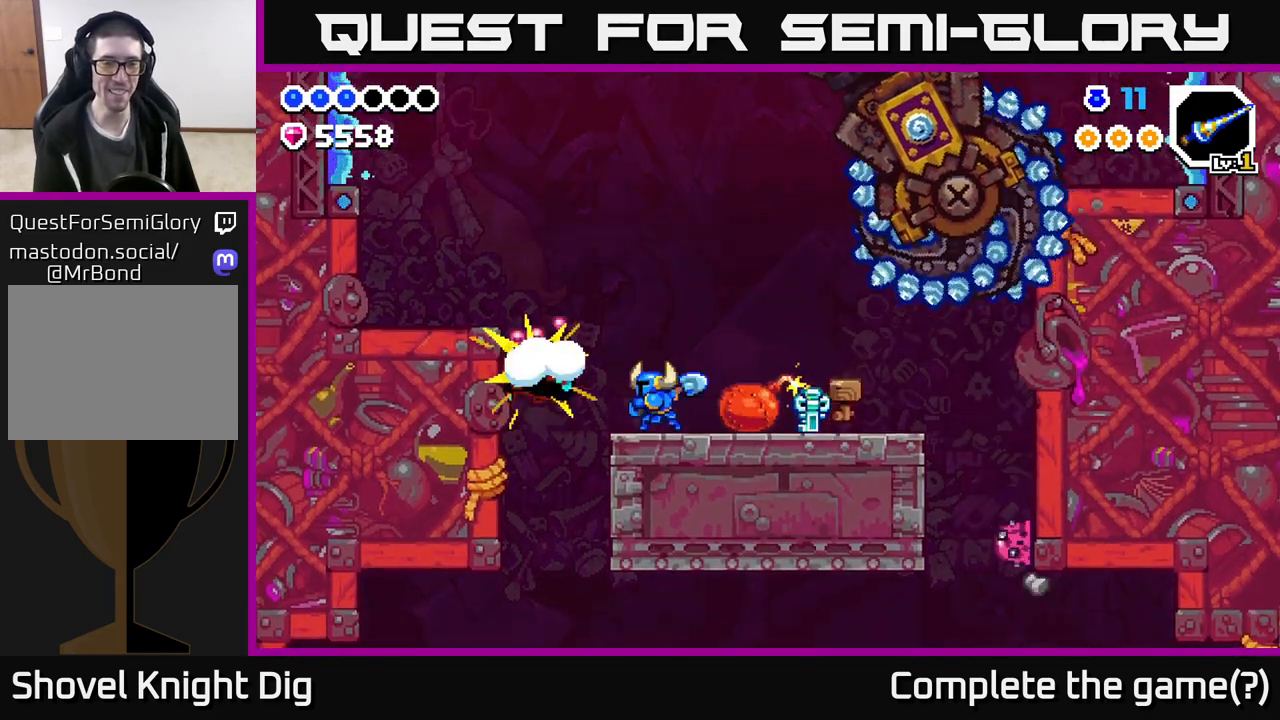
{"buttons": [], "left_stick": "left", "right_stick": "center", "events": [[17, "left_stick", "left"], [217, "X", "down"], [283, "left_stick", "center"], [317, "X", "up"], [400, "left_stick", "left"]]}
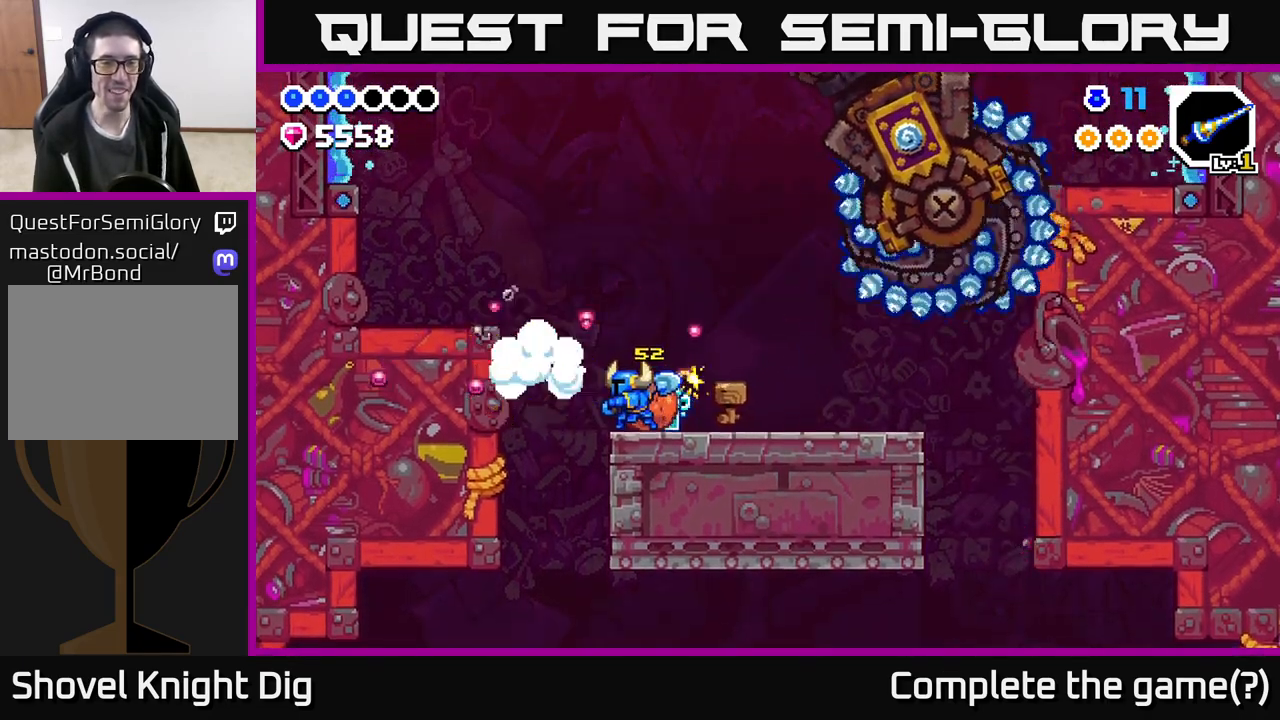
{"buttons": [], "left_stick": "left", "right_stick": "center", "events": [[150, "X", "down"], [183, "X", "up"]]}
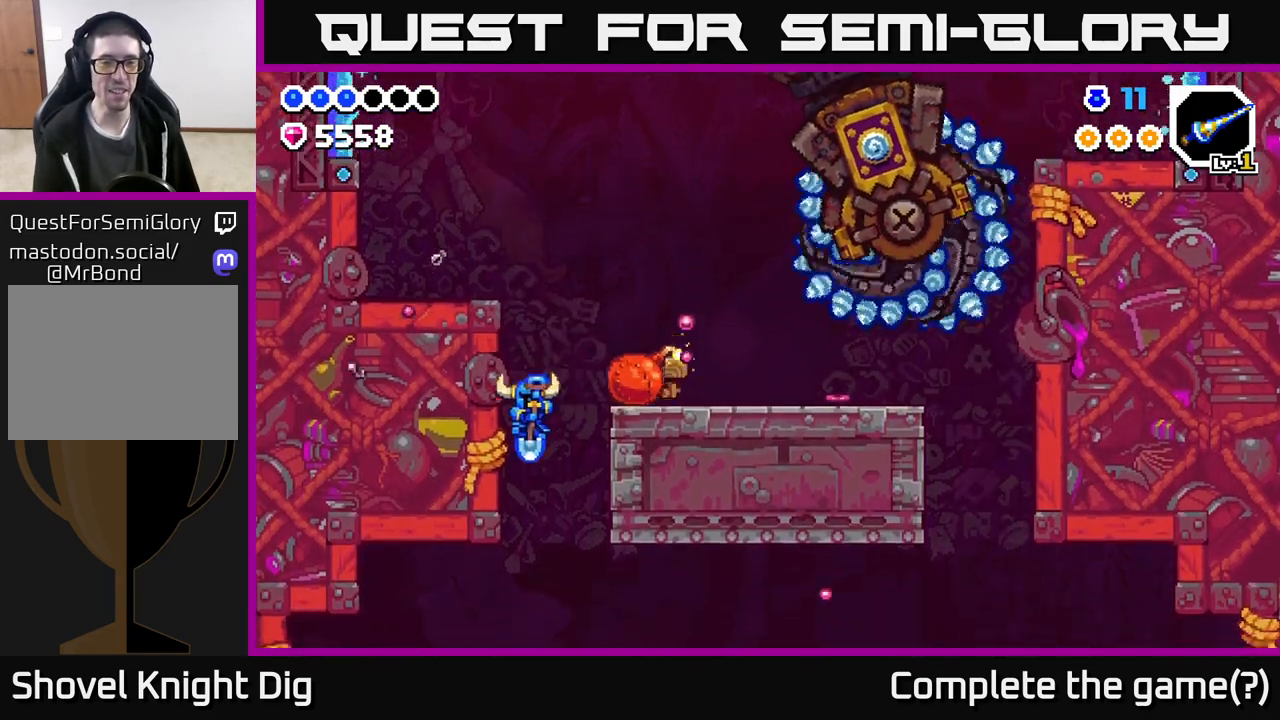
{"buttons": [], "left_stick": "right", "right_stick": "center", "events": [[183, "left_stick", "right"]]}
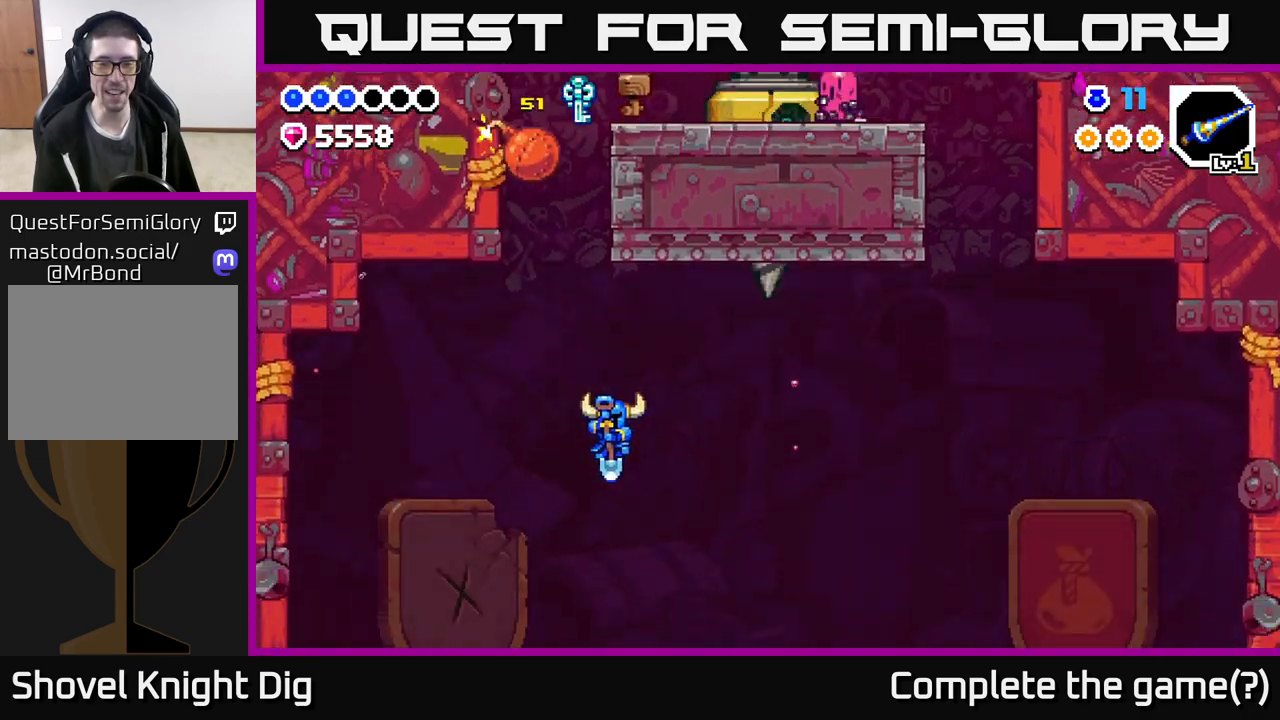
{"buttons": [], "left_stick": "right", "right_stick": "center", "events": []}
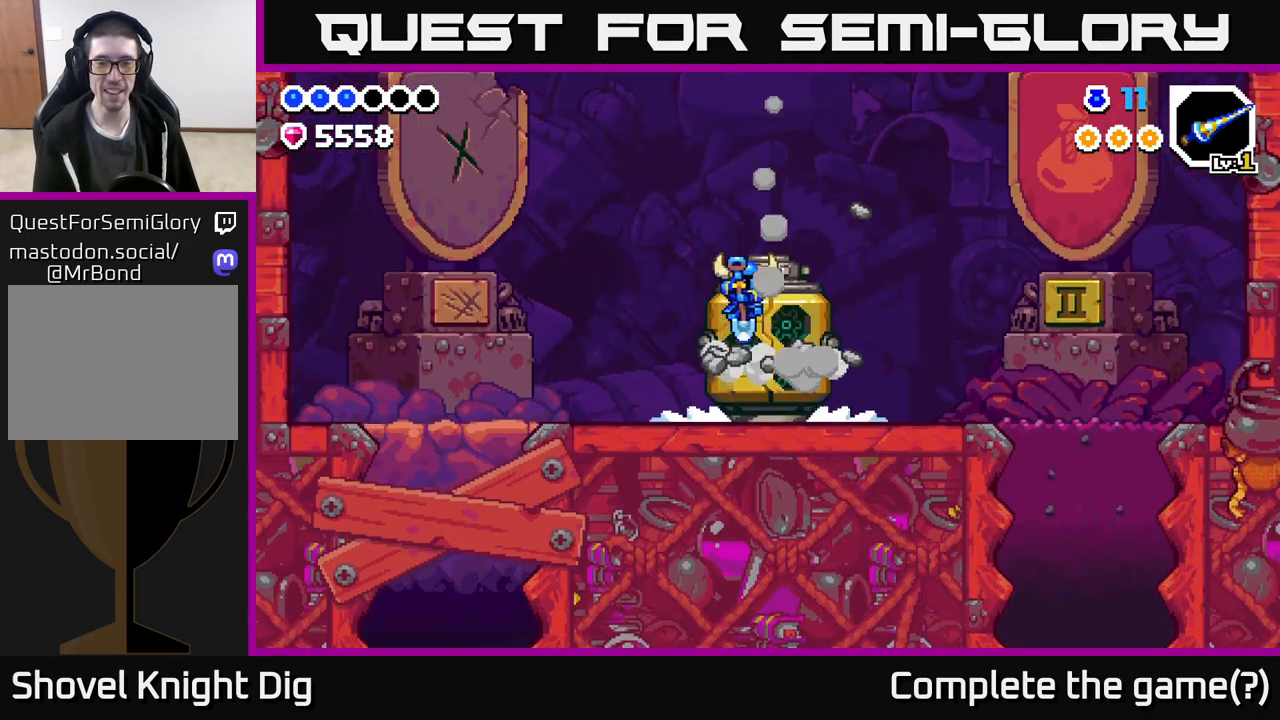
{"buttons": [], "left_stick": "right", "right_stick": "center", "events": [[17, "left_stick", "up-right"], [133, "left_stick", "center"], [317, "left_stick", "right"]]}
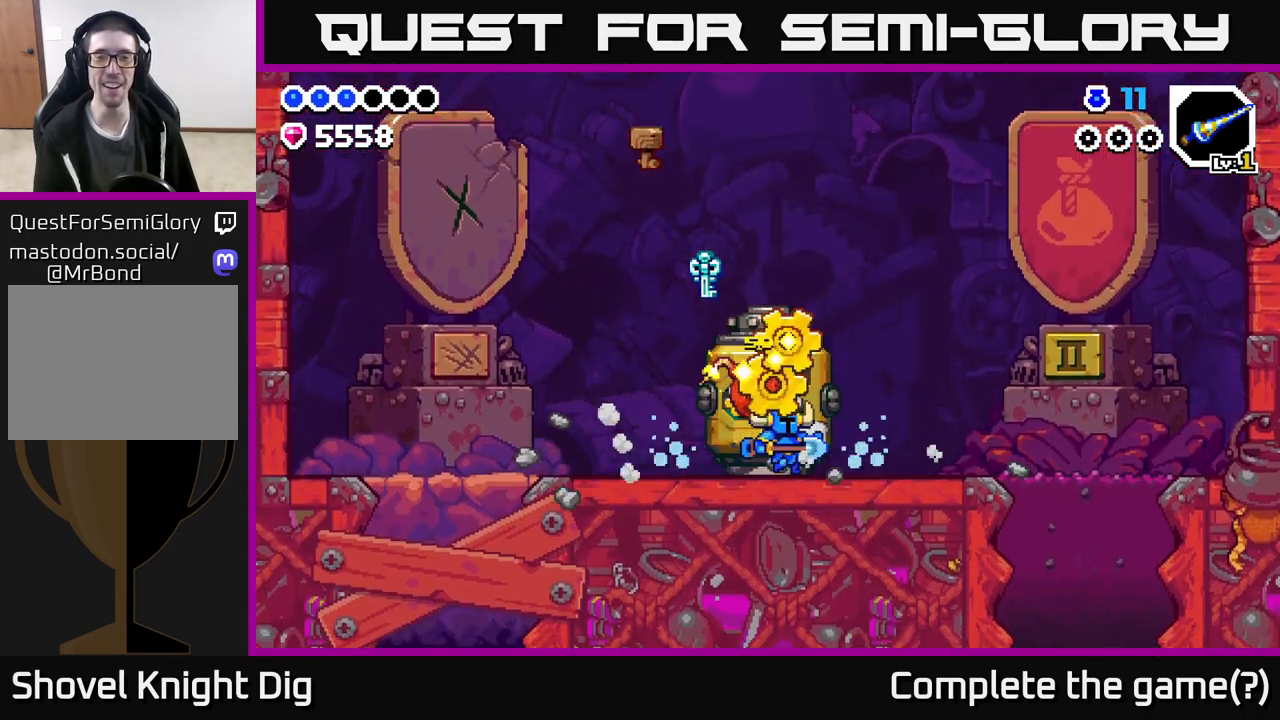
{"buttons": [], "left_stick": "left", "right_stick": "center", "events": [[400, "left_stick", "left"]]}
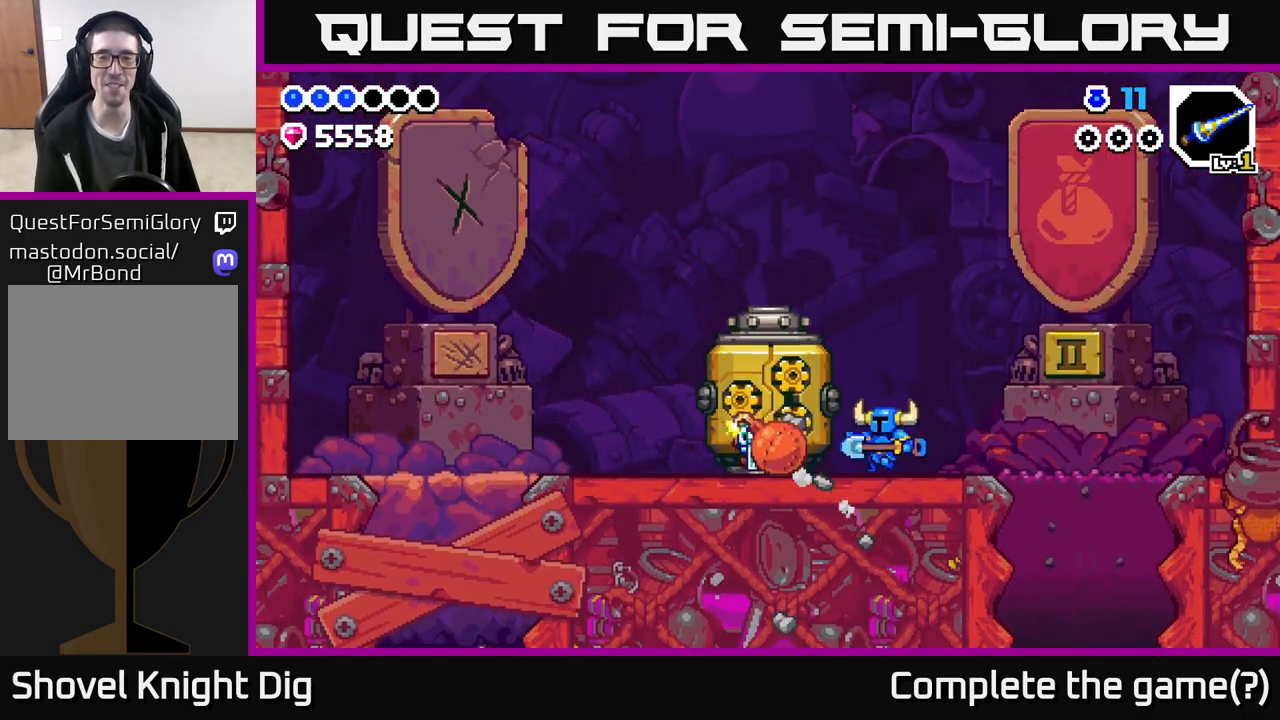
{"buttons": [], "left_stick": "left", "right_stick": "center", "events": []}
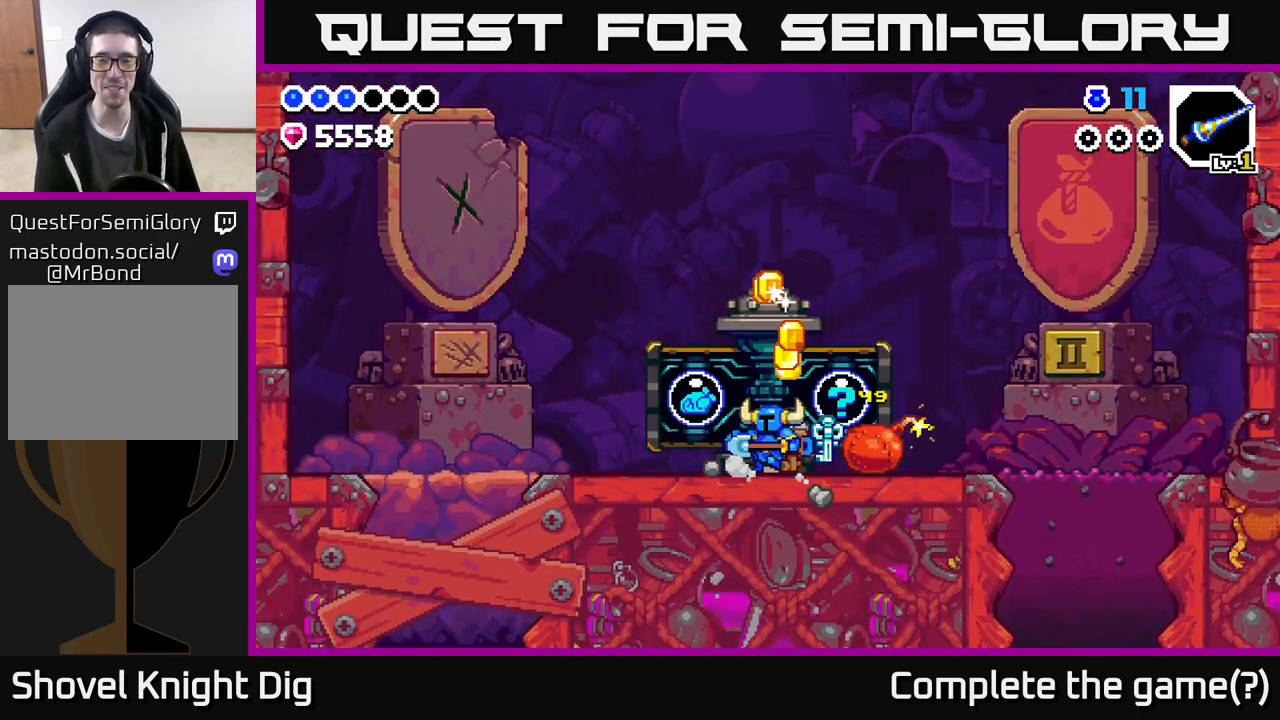
{"buttons": [], "left_stick": "right", "right_stick": "center", "events": [[17, "left_stick", "center"], [67, "left_stick", "right"]]}
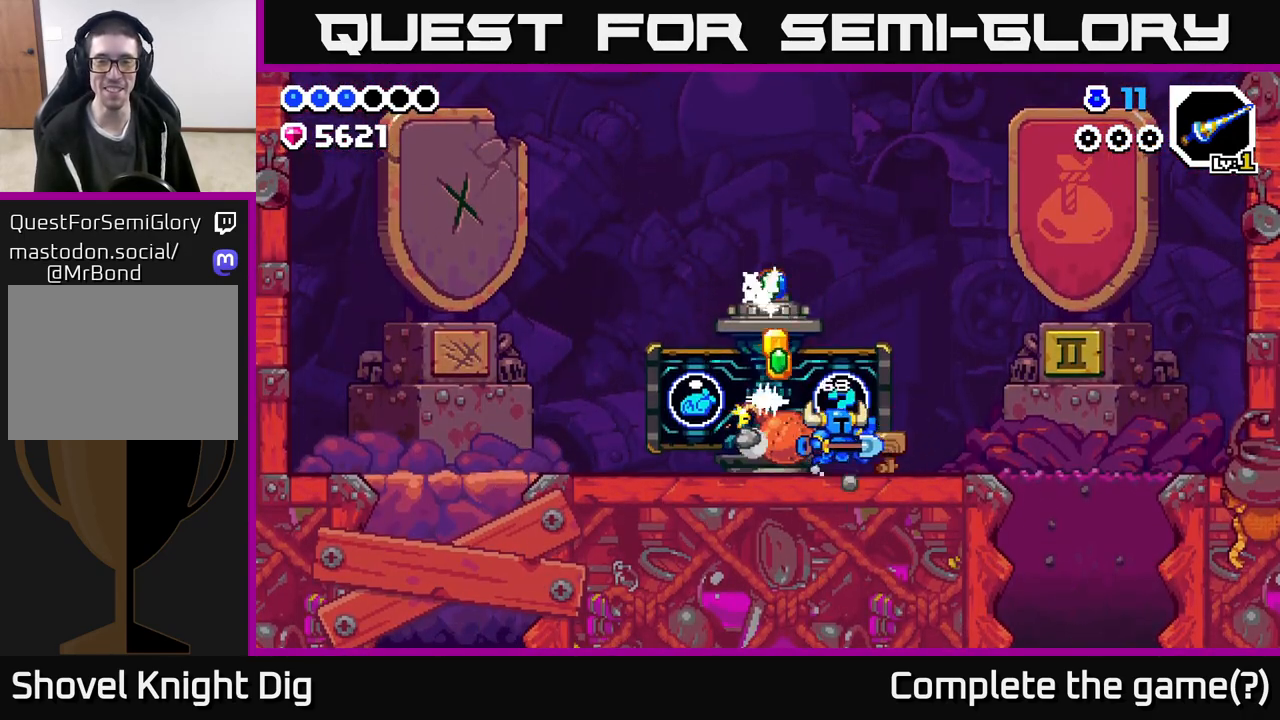
{"buttons": ["X"], "left_stick": "center", "right_stick": "center", "events": [[333, "left_stick", "left"], [383, "X", "down"], [500, "left_stick", "center"]]}
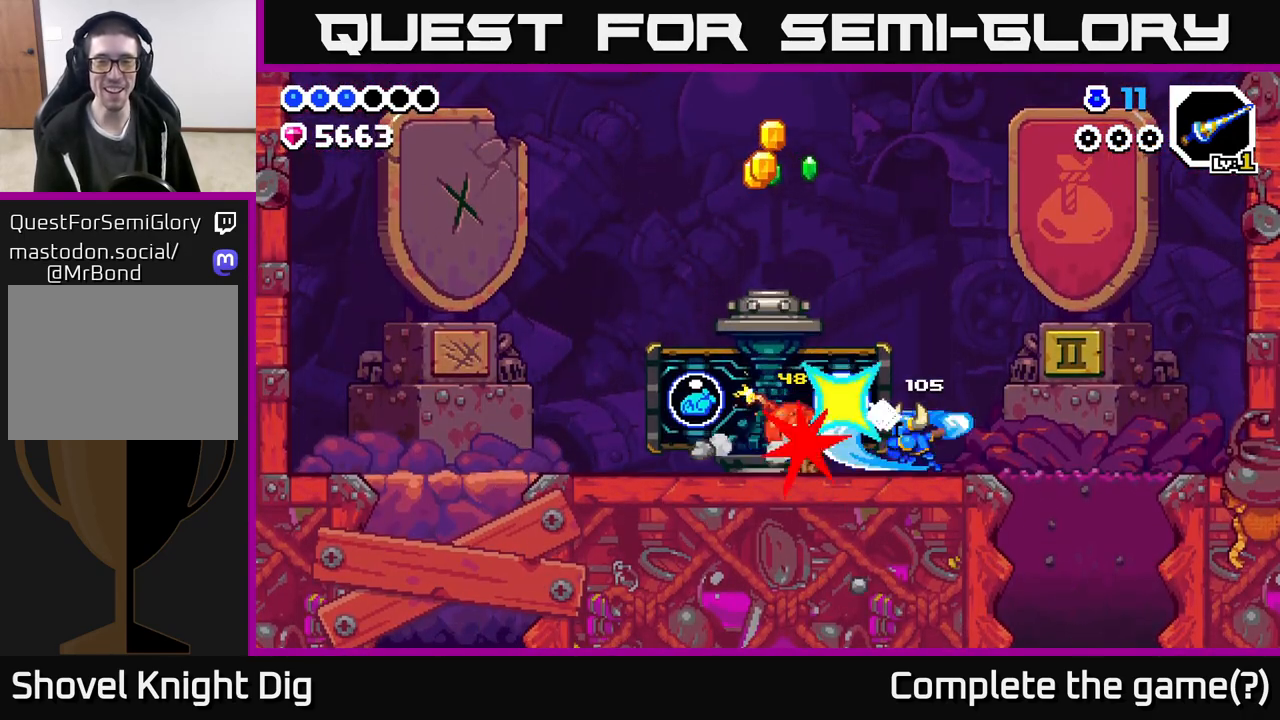
{"buttons": ["X"], "left_stick": "center", "right_stick": "center", "events": [[17, "X", "up"], [133, "X", "down"], [267, "X", "up"], [400, "X", "down"]]}
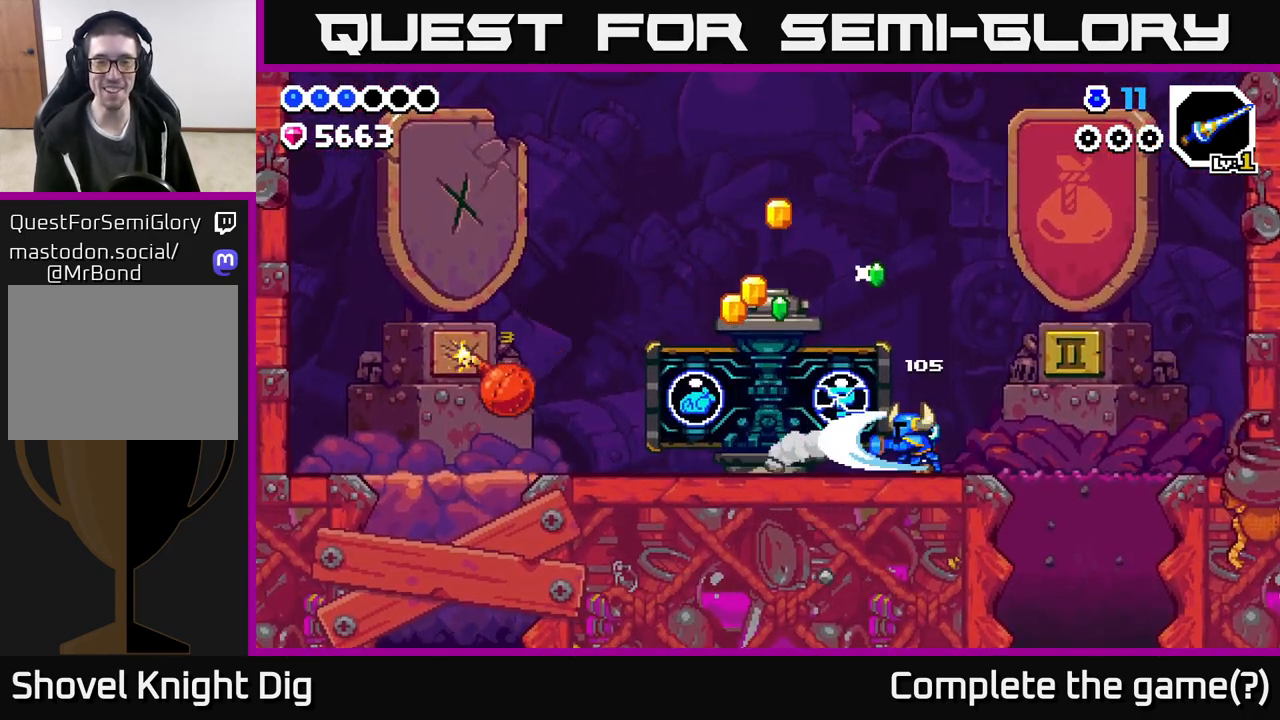
{"buttons": [], "left_stick": "center", "right_stick": "center", "events": [[33, "X", "up"], [133, "X", "down"], [250, "X", "up"], [383, "X", "down"], [483, "X", "up"]]}
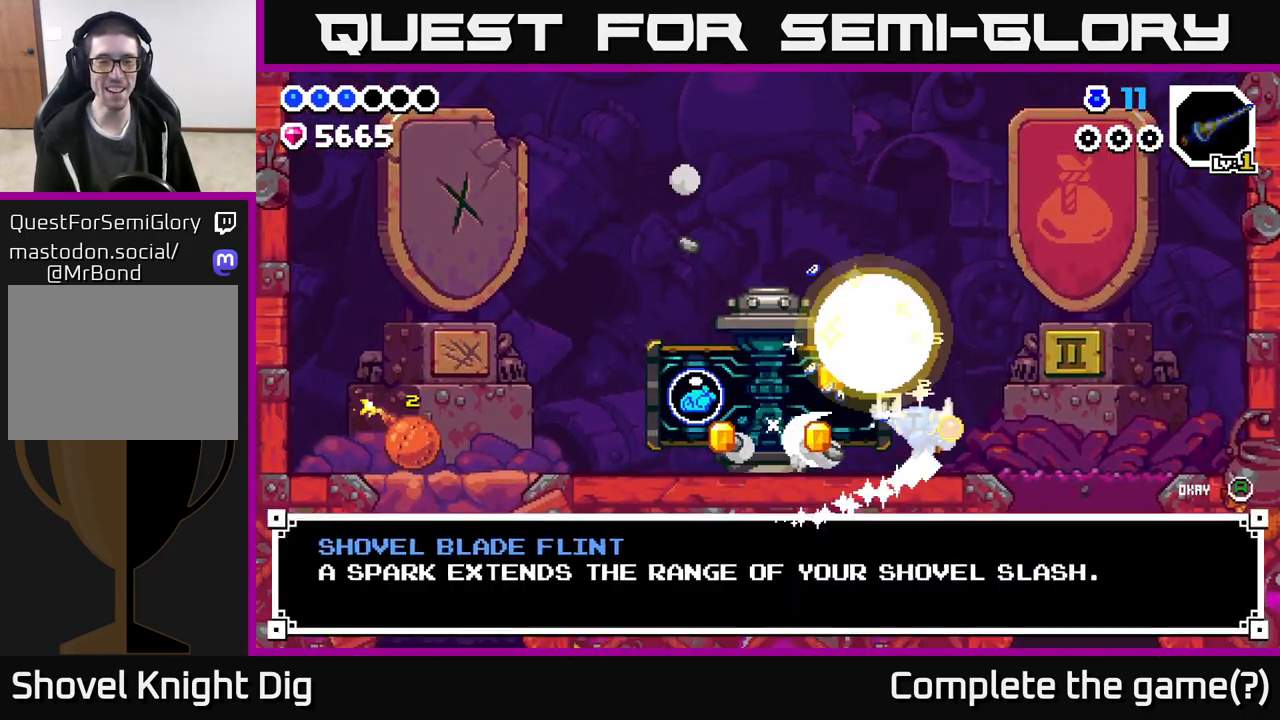
{"buttons": [], "left_stick": "center", "right_stick": "center", "events": [[33, "left_stick", "left"], [483, "left_stick", "center"]]}
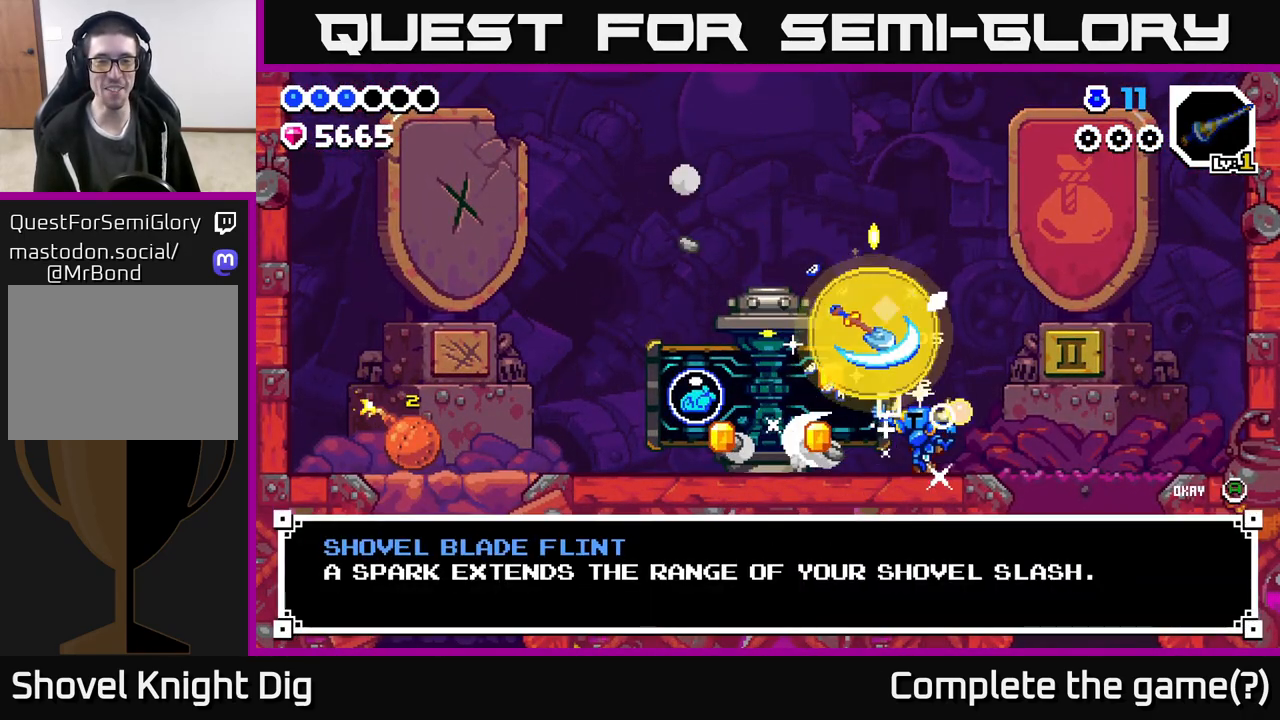
{"buttons": [], "left_stick": "center", "right_stick": "center", "events": []}
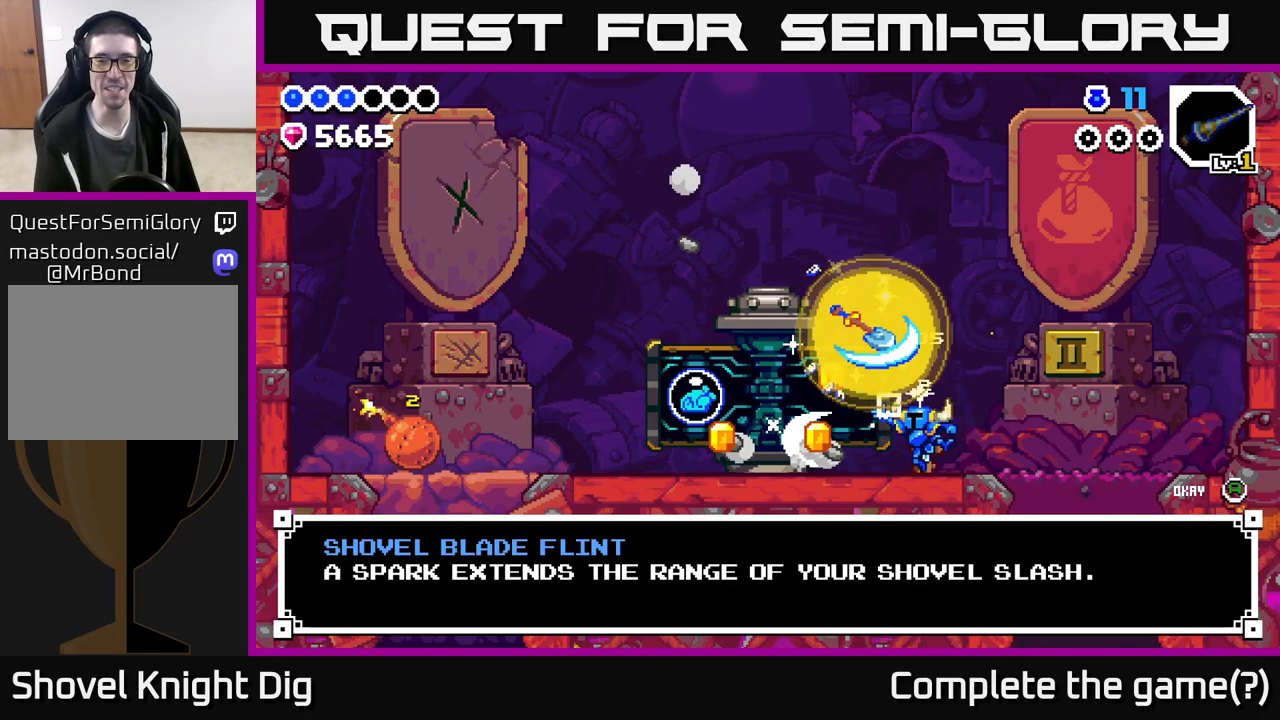
{"buttons": [], "left_stick": "left", "right_stick": "center", "events": [[117, "A", "down"], [217, "A", "up"], [233, "left_stick", "left"]]}
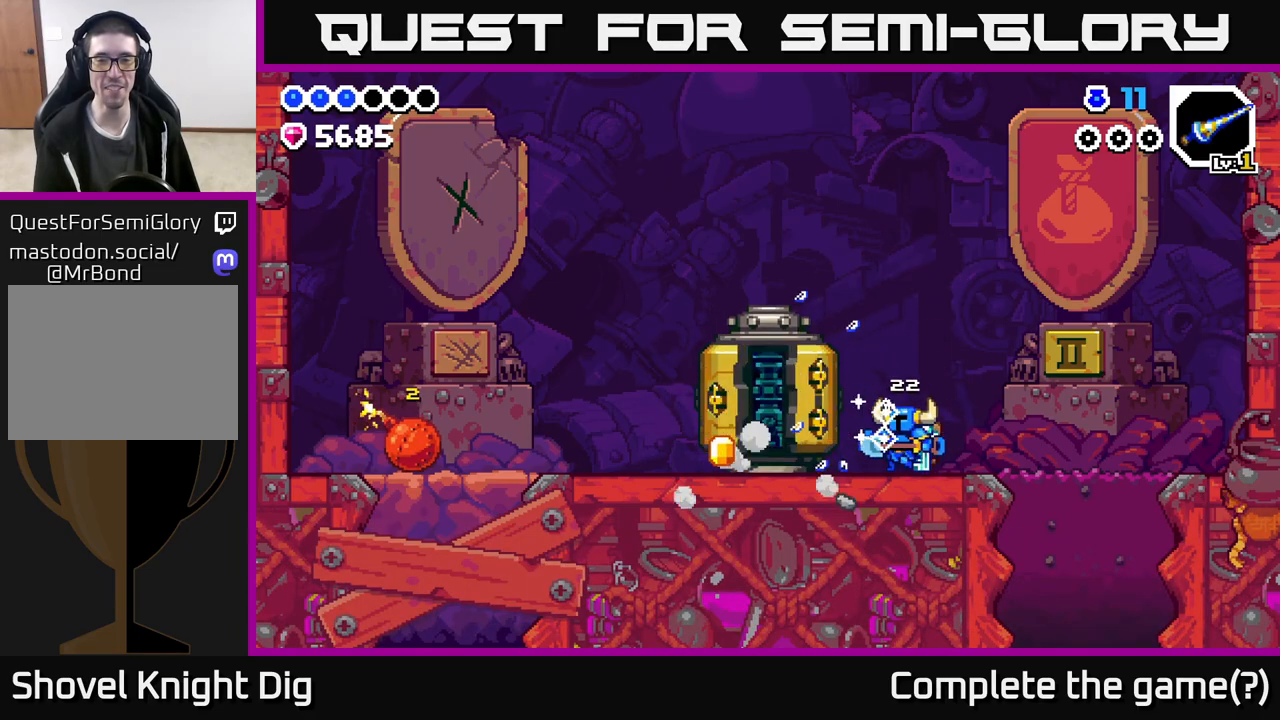
{"buttons": [], "left_stick": "left", "right_stick": "center", "events": []}
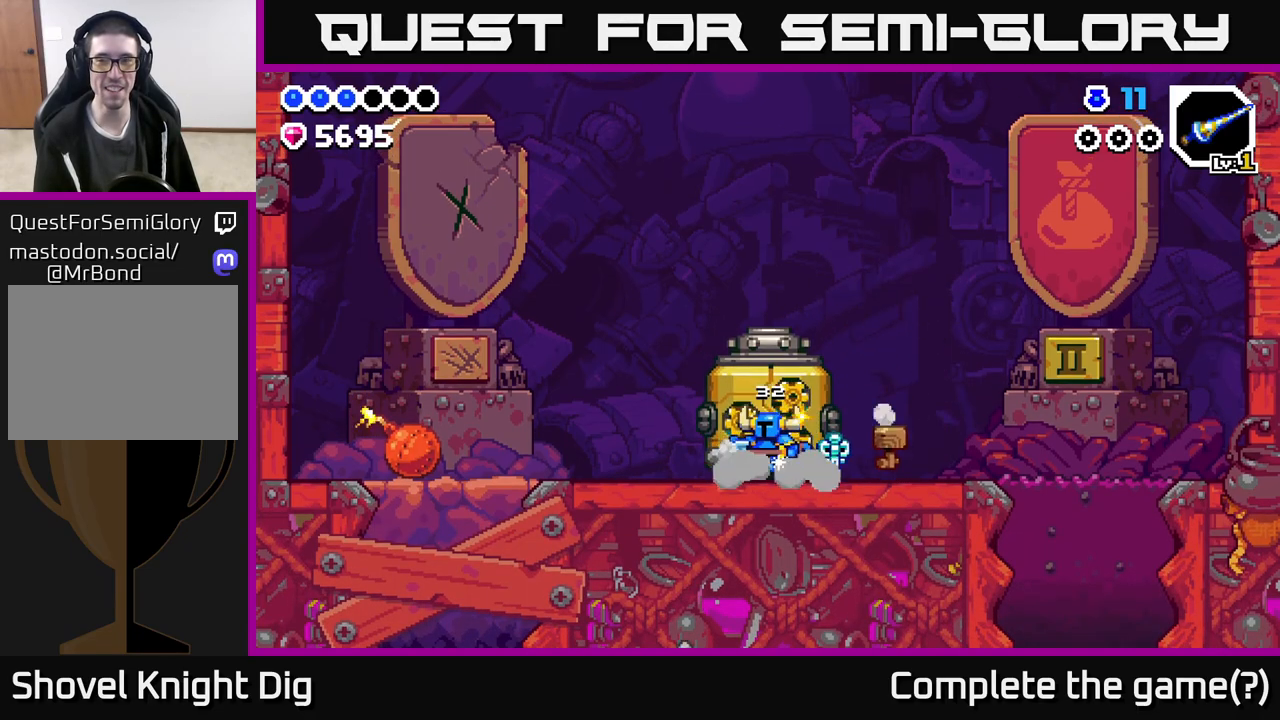
{"buttons": [], "left_stick": "left", "right_stick": "center", "events": []}
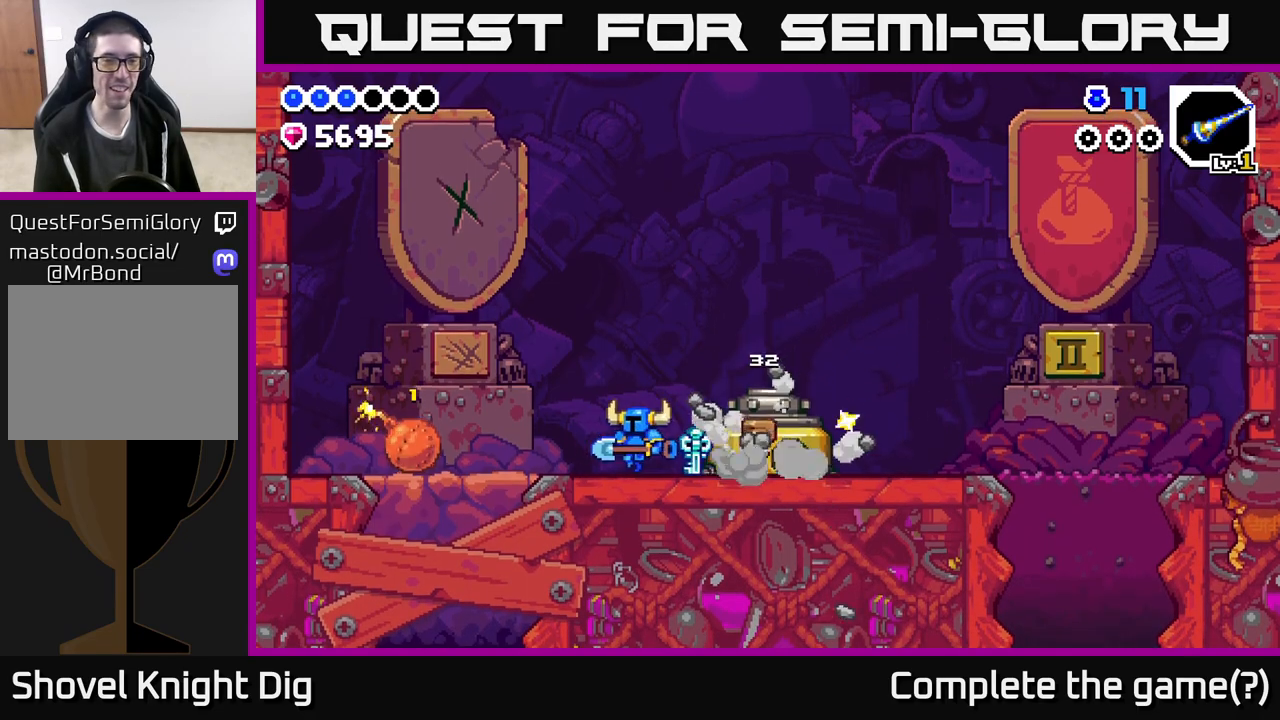
{"buttons": [], "left_stick": "right", "right_stick": "center", "events": [[417, "left_stick", "right"]]}
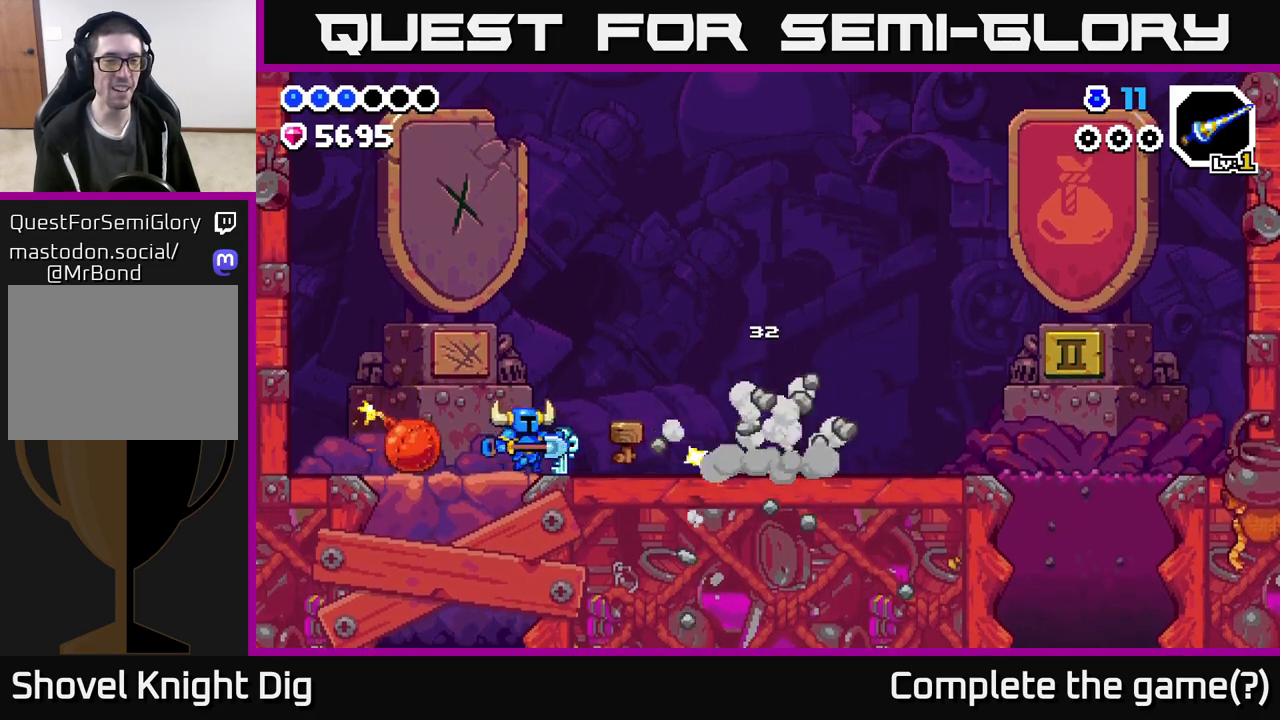
{"buttons": ["A"], "left_stick": "right", "right_stick": "center", "events": [[417, "A", "down"]]}
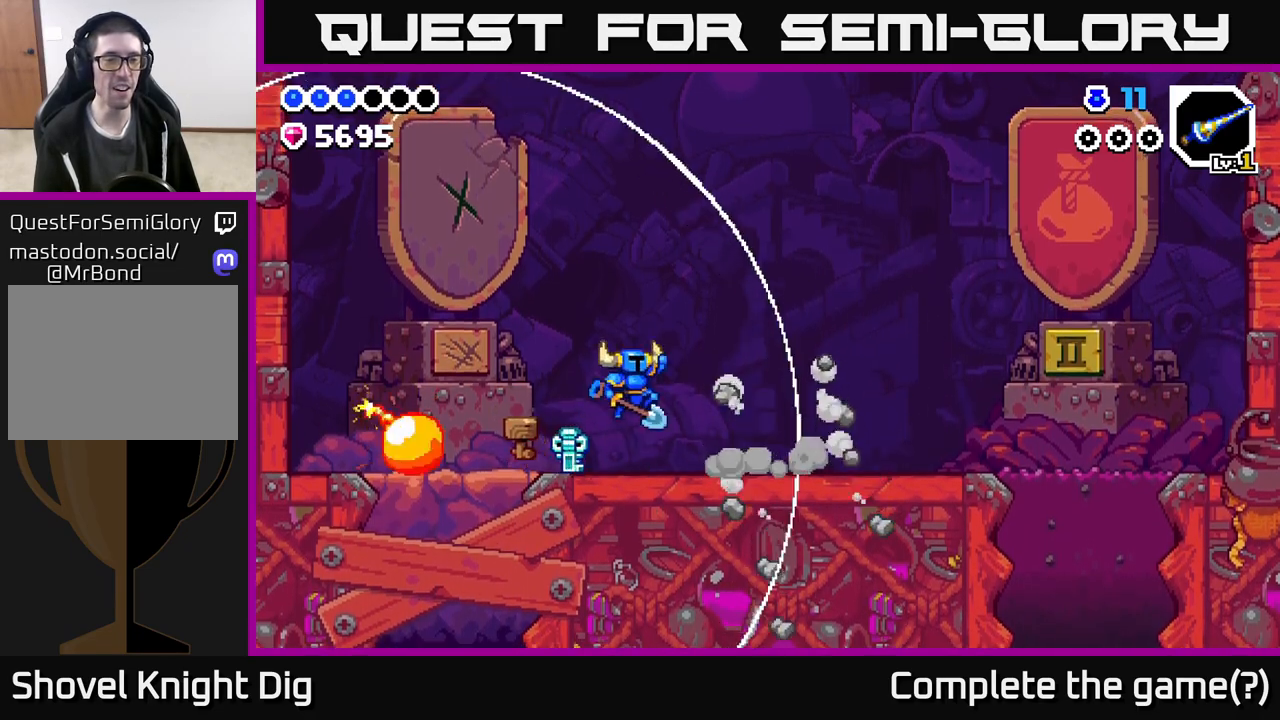
{"buttons": ["A"], "left_stick": "right", "right_stick": "center", "events": [[67, "A", "up"], [433, "A", "down"]]}
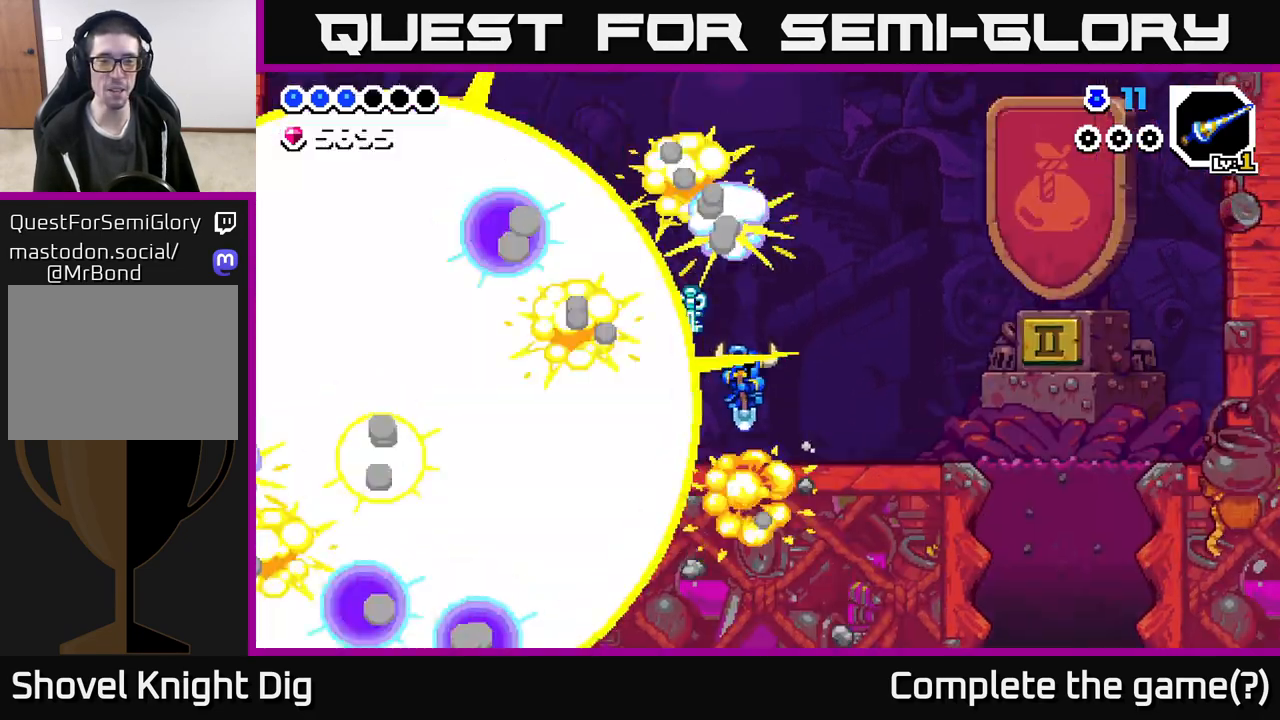
{"buttons": [], "left_stick": "right", "right_stick": "center", "events": [[67, "A", "up"]]}
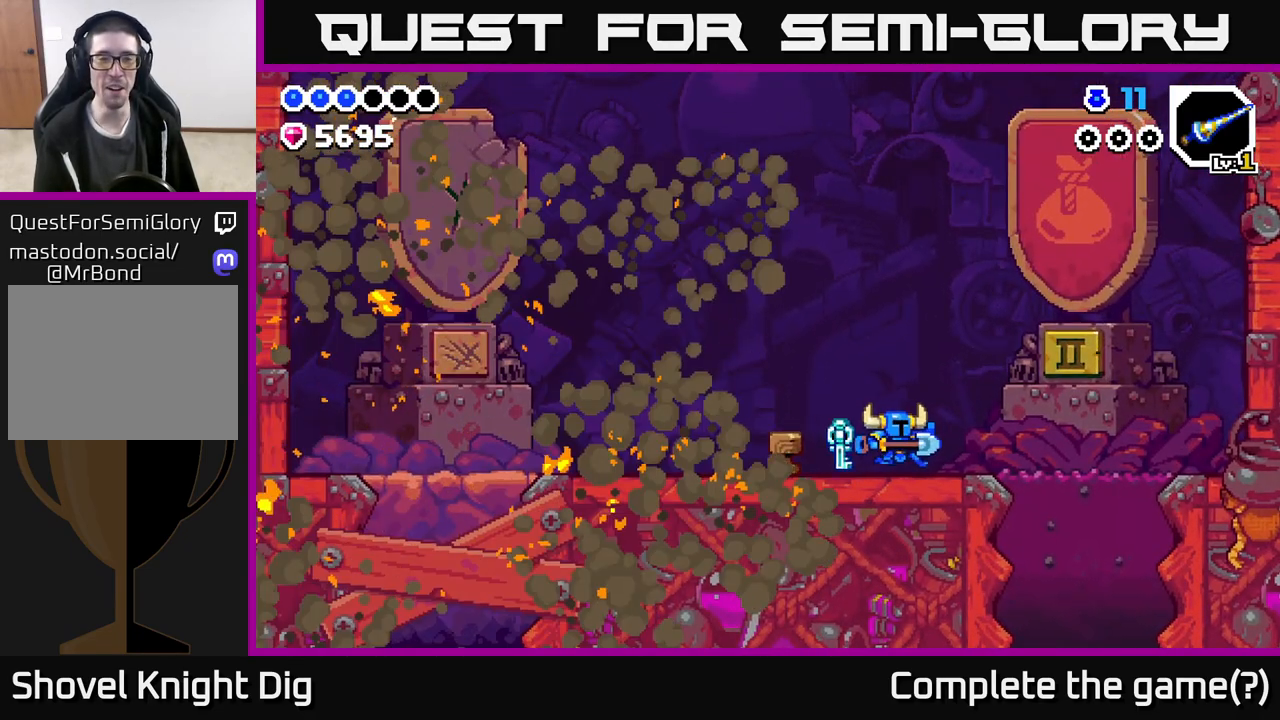
{"buttons": [], "left_stick": "center", "right_stick": "center", "events": [[100, "left_stick", "left"], [283, "left_stick", "center"]]}
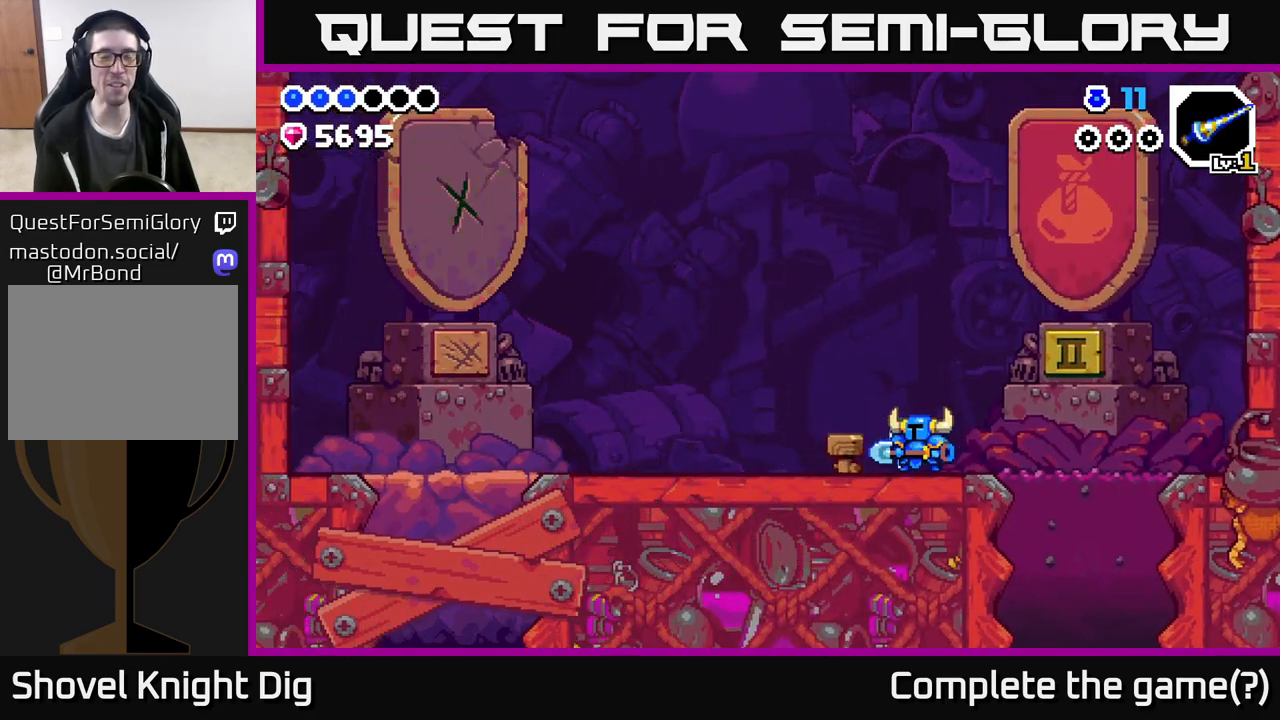
{"buttons": [], "left_stick": "center", "right_stick": "center", "events": []}